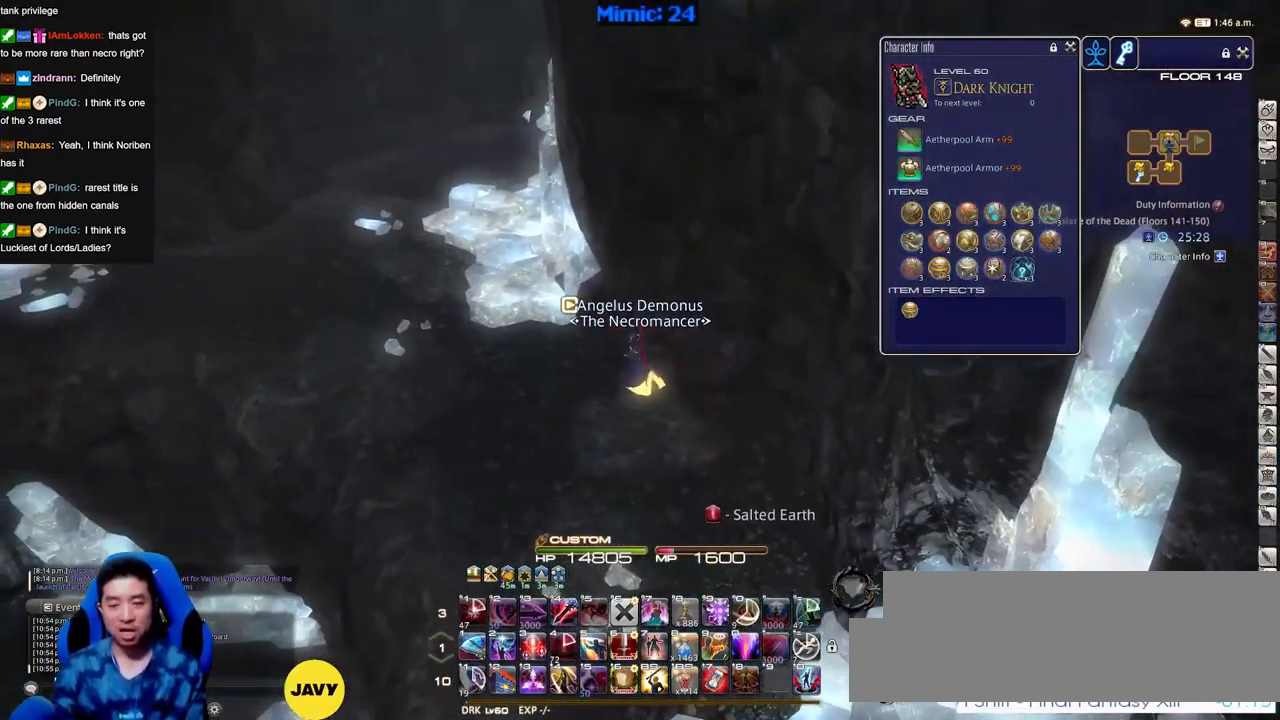
Gameplay with keyboard; each line is a JSON object with the keys held at the frame after it. "events" lists presses ("down") and releases ("up") of ".", "/", "0", "1", "2", "3", "4", "5", "6", "7", "8", "9", "a", "alt_l", "alt_r", "b", "backslash", "backspace", "c", "caps_lock", "comma", "ctrl_l", "ctrl_r", "d", "down", "e", "equals", "escape", "f", "f1", "f10", "f11", "f12", "f2", "f3", "f4", "f5", "f6", "f7", "f8", "f9", "g", "h", "i", "j", "k", "l", "lbracket", "left", "m", "minus", "n", "o", "p", "q", "quote", "r", "rbracket", "return", "right", "s", "semicolon", "shift_l", "shift_r", "space", "super", "t", "tab", "tilde", "u", "up", "v", "w", "x", "y" and "z" between this image and that frame as [ms after this image, input, new state], when the widget could be followed in between. No other keys are recorded. Mouse input is not recorded.
{"keys": ["a", "rbracket", "w"], "events": [[501, "rbracket", "down"]]}
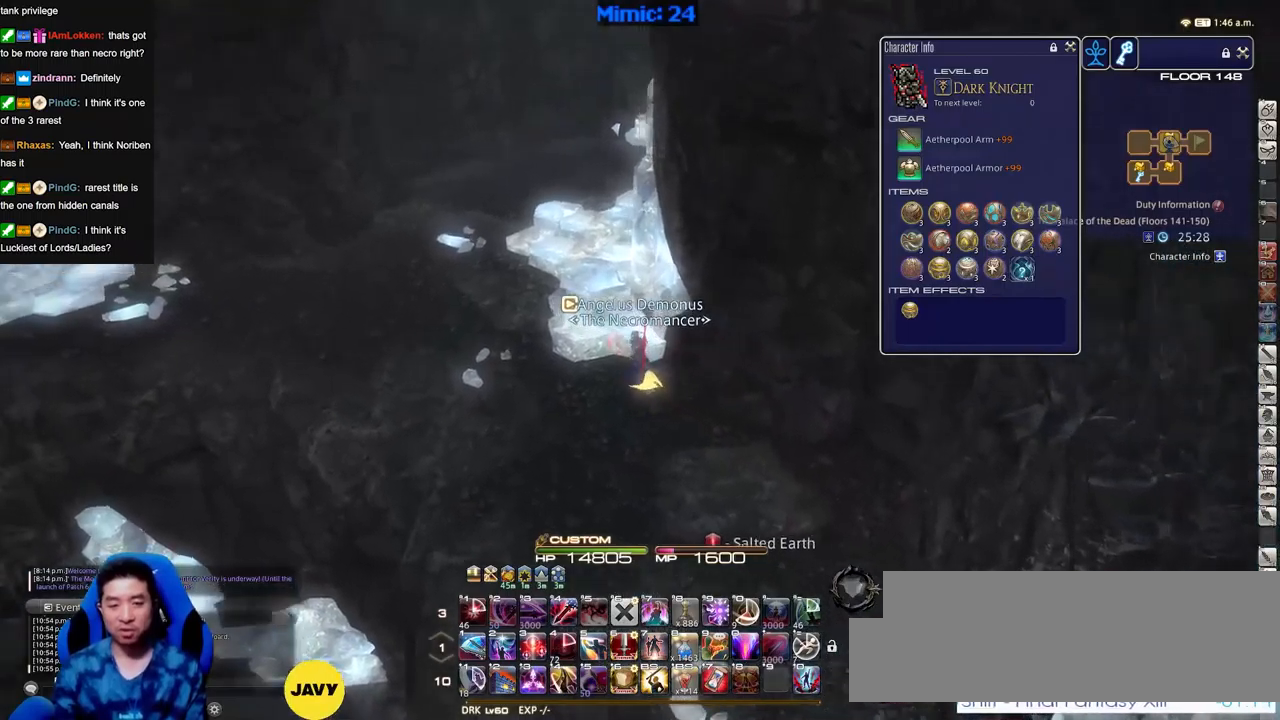
{"keys": ["a", "w"], "events": [[267, "rbracket", "up"]]}
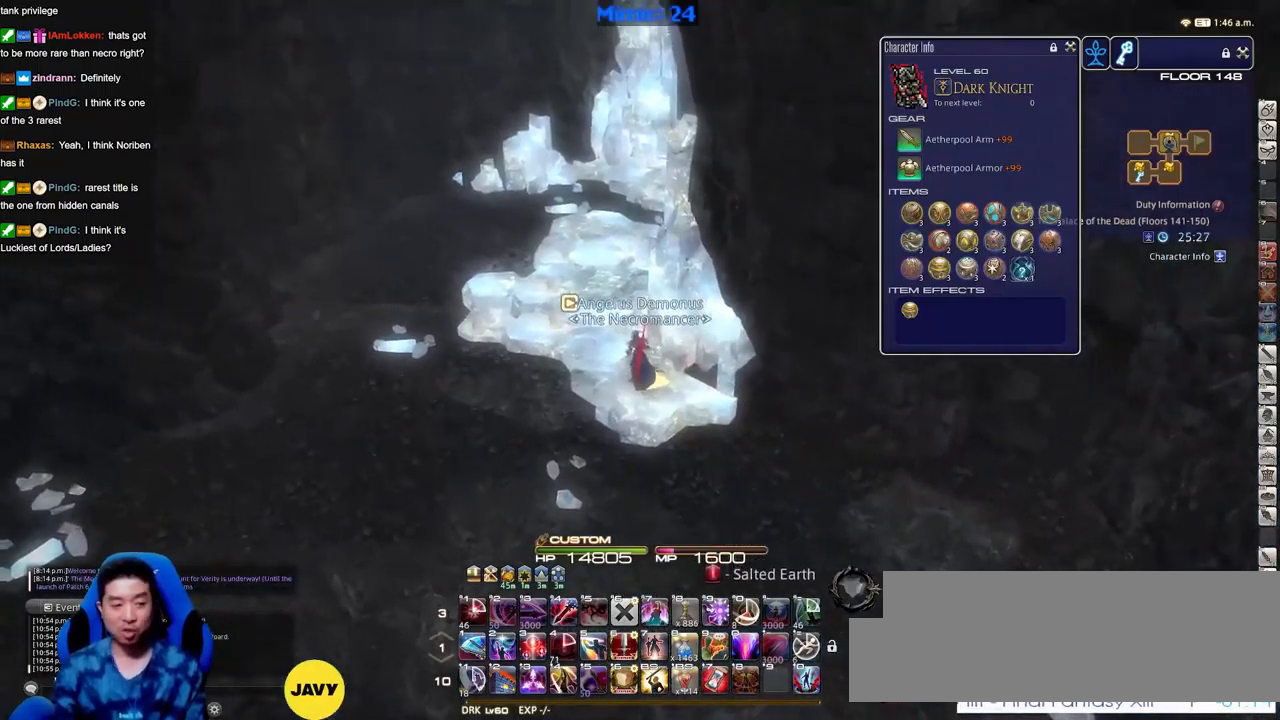
{"keys": ["rbracket", "w"], "events": [[50, "rbracket", "down"], [100, "rbracket", "up"], [200, "rbracket", "down"], [300, "rbracket", "up"], [383, "rbracket", "down"], [483, "a", "up"]]}
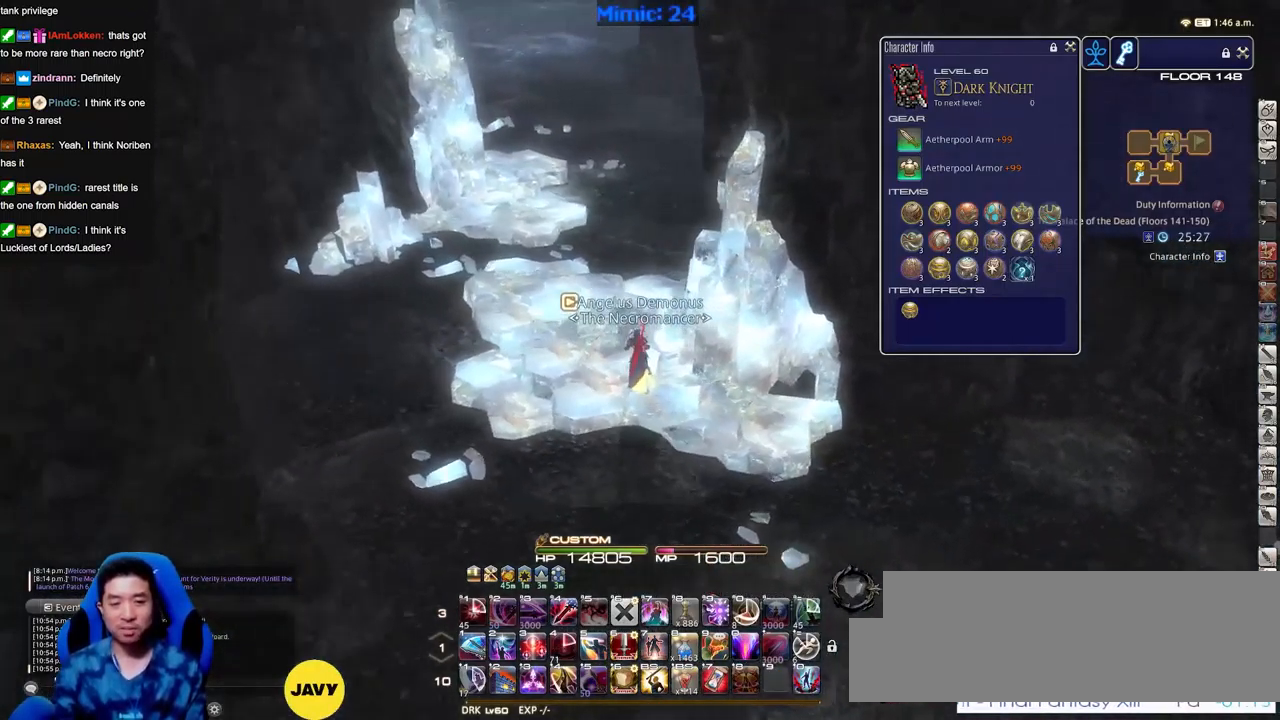
{"keys": ["w"], "events": [[33, "rbracket", "up"], [117, "a", "down"], [217, "a", "up"], [350, "rbracket", "down"], [400, "rbracket", "up"]]}
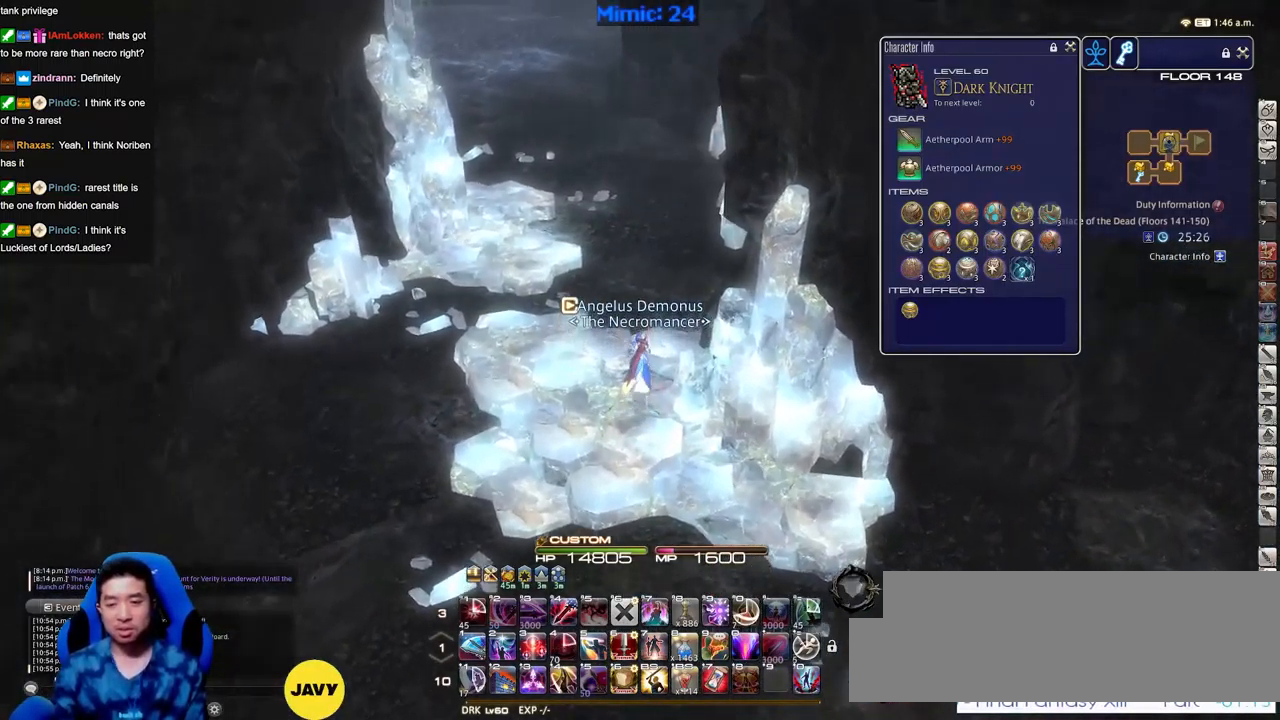
{"keys": ["a", "w"], "events": [[317, "a", "down"]]}
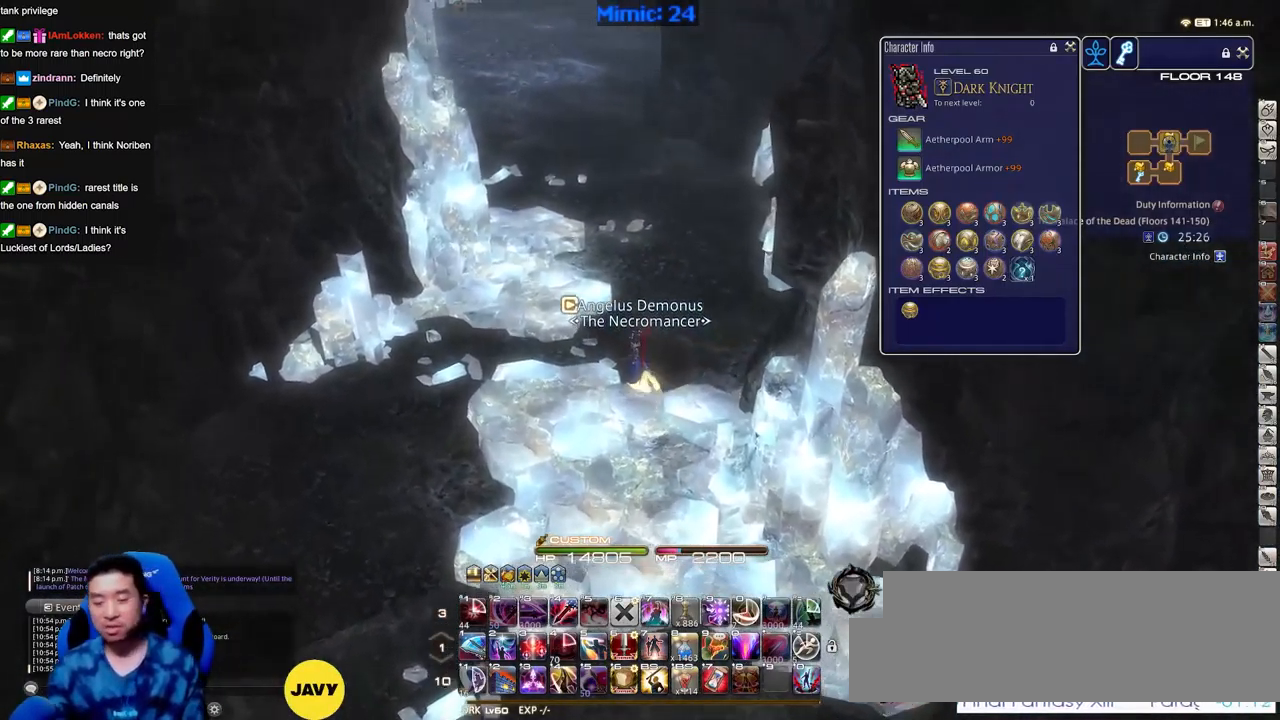
{"keys": ["w"], "events": [[17, "a", "up"], [250, "a", "down"], [334, "a", "up"]]}
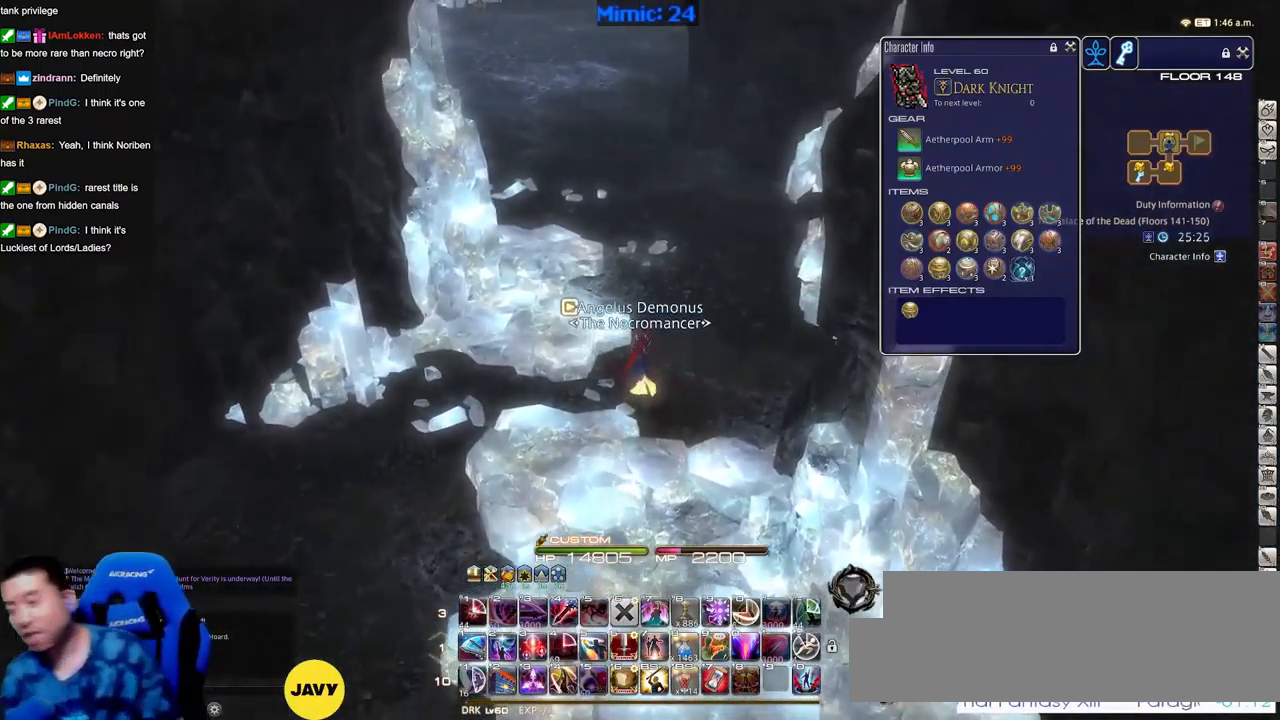
{"keys": ["w"], "events": [[350, "minus", "down"], [450, "minus", "up"]]}
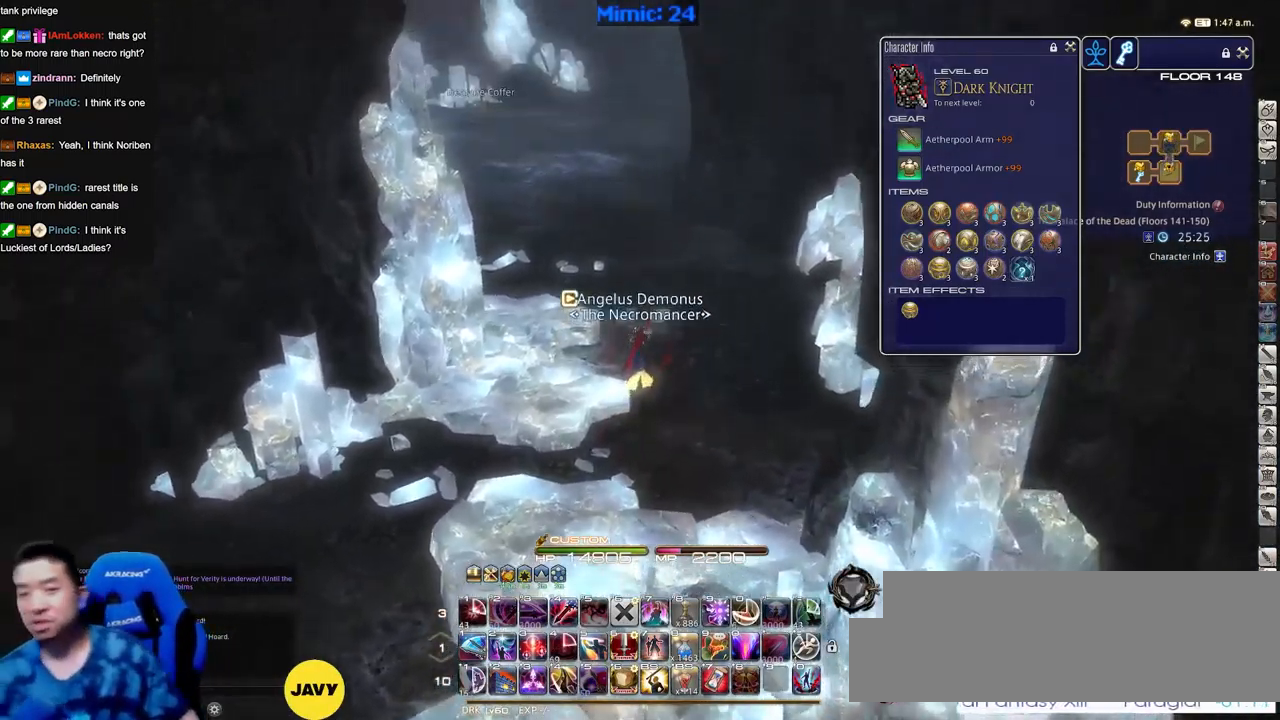
{"keys": ["w"], "events": []}
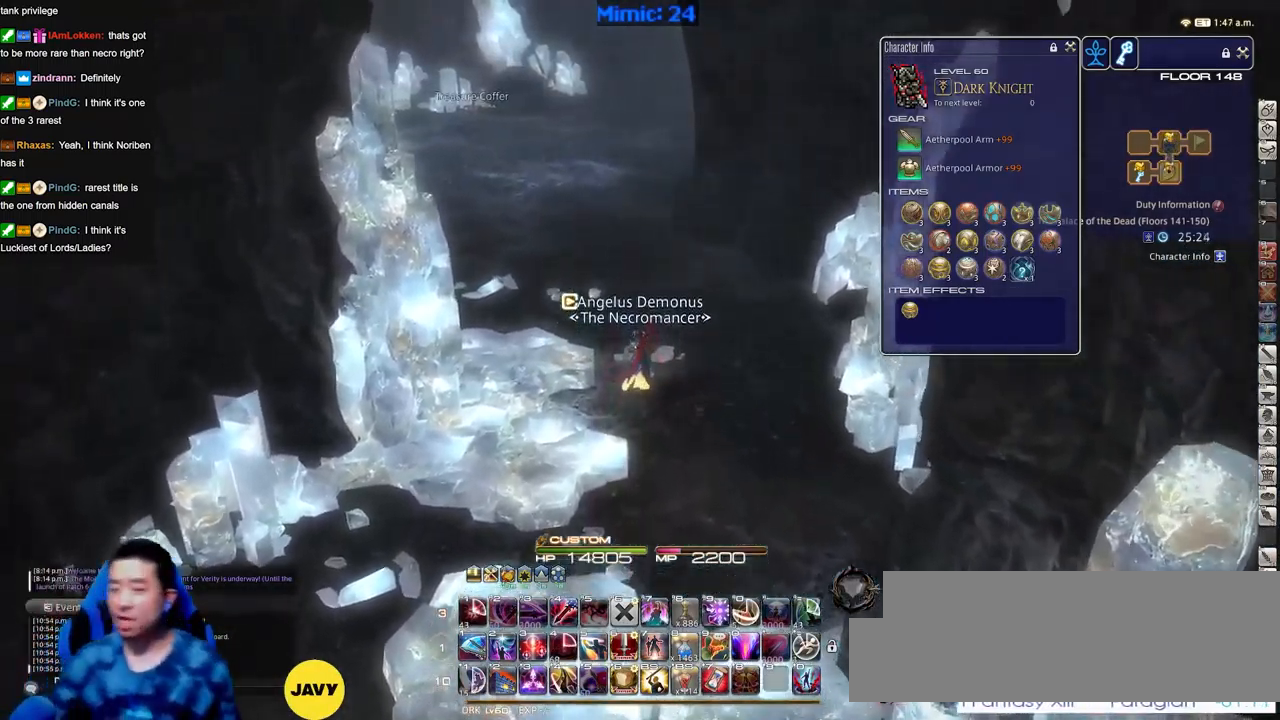
{"keys": ["w"], "events": []}
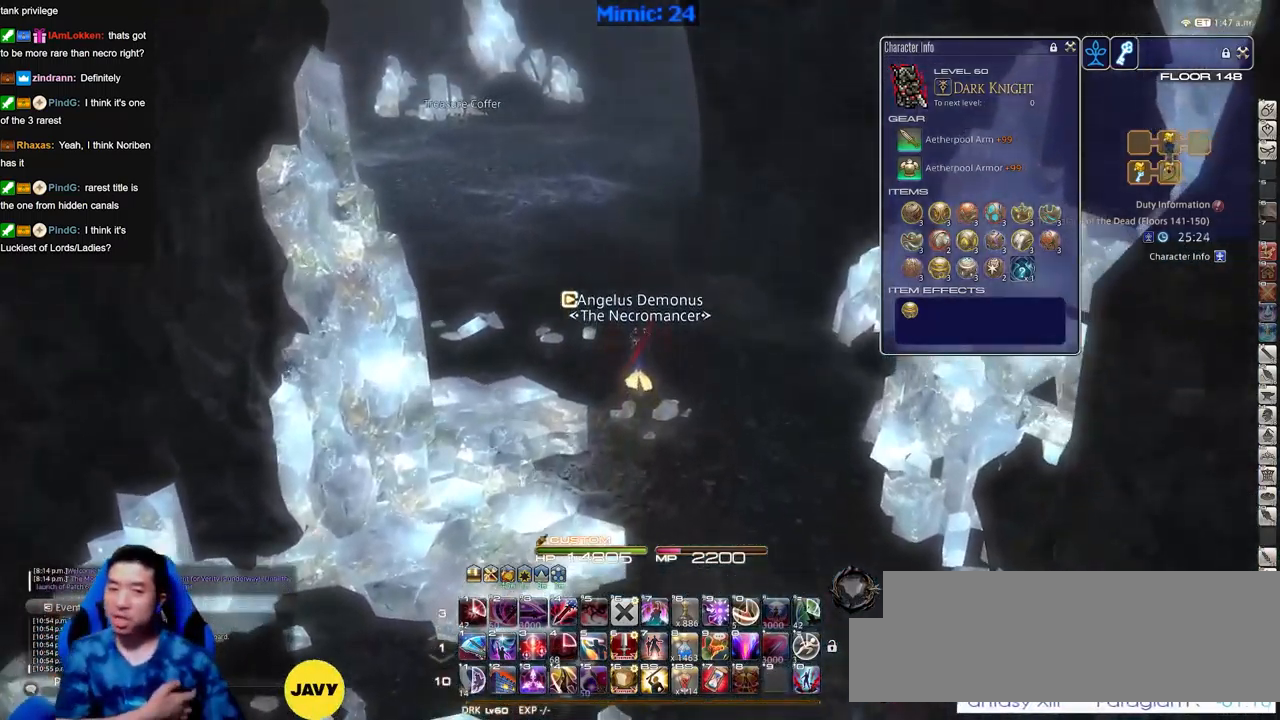
{"keys": ["w"], "events": []}
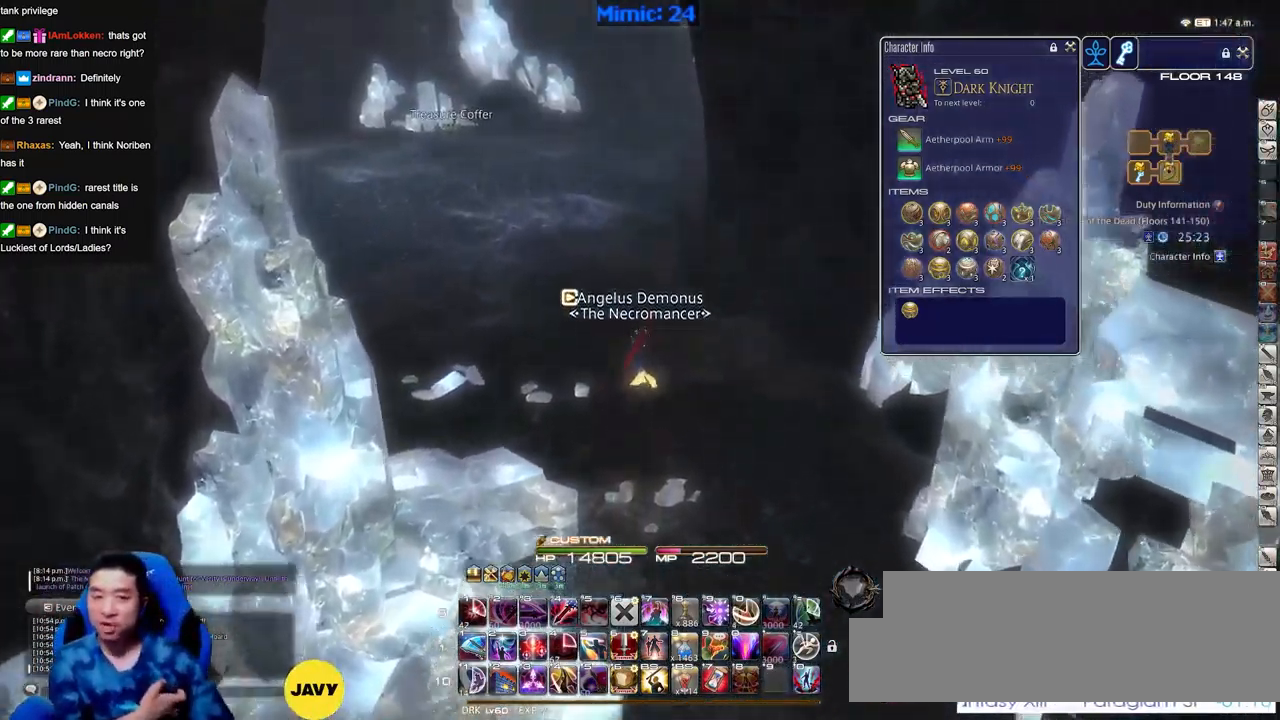
{"keys": ["w"], "events": [[216, "d", "down"], [299, "d", "up"]]}
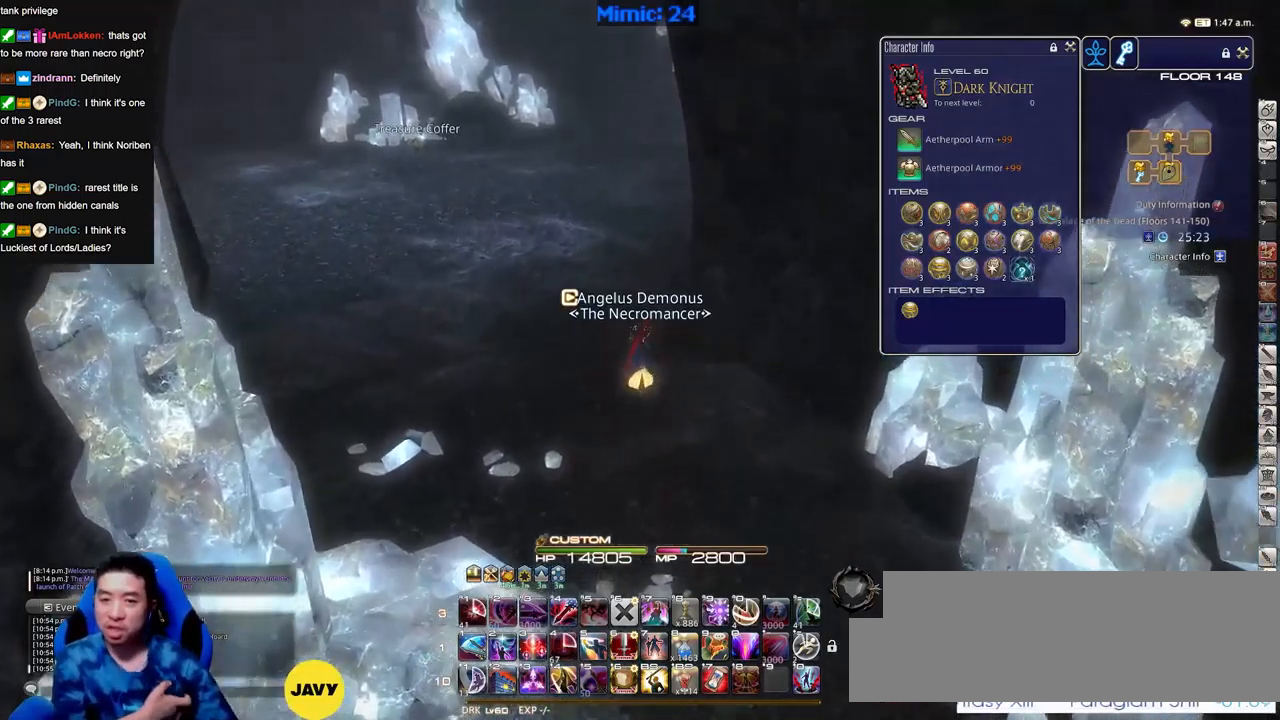
{"keys": ["w"], "events": []}
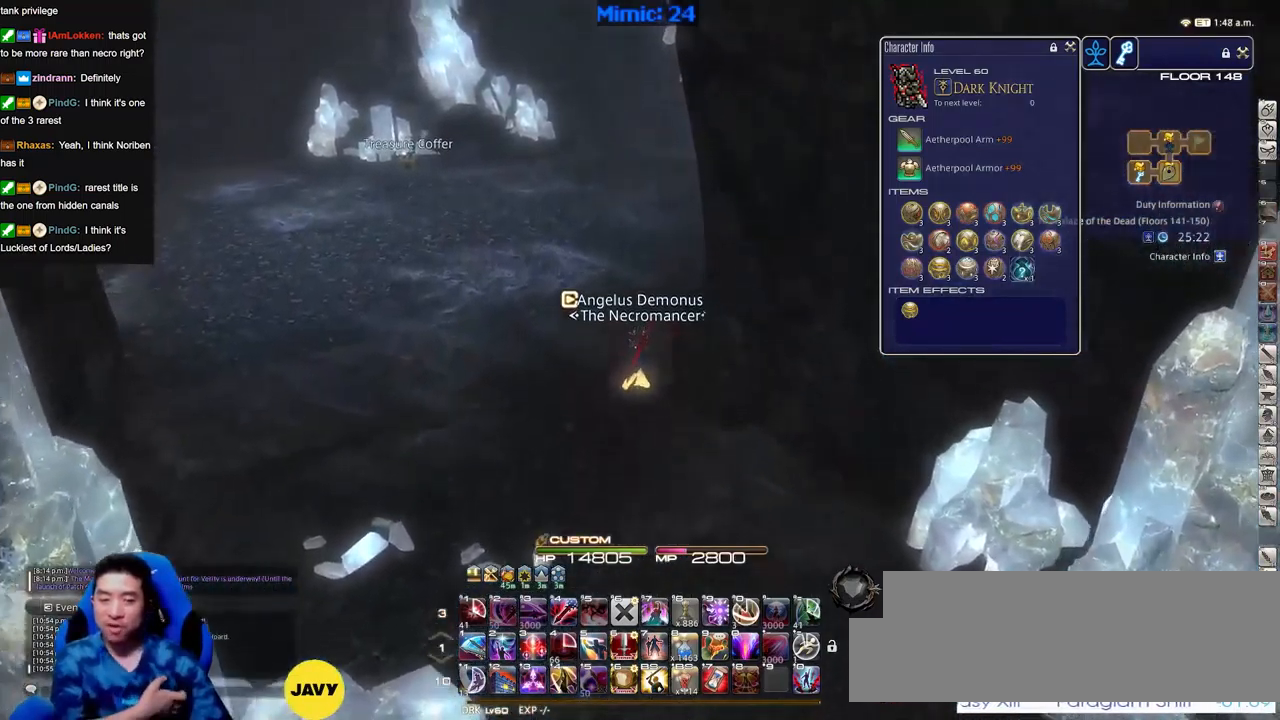
{"keys": ["d", "w"], "events": [[434, "d", "down"]]}
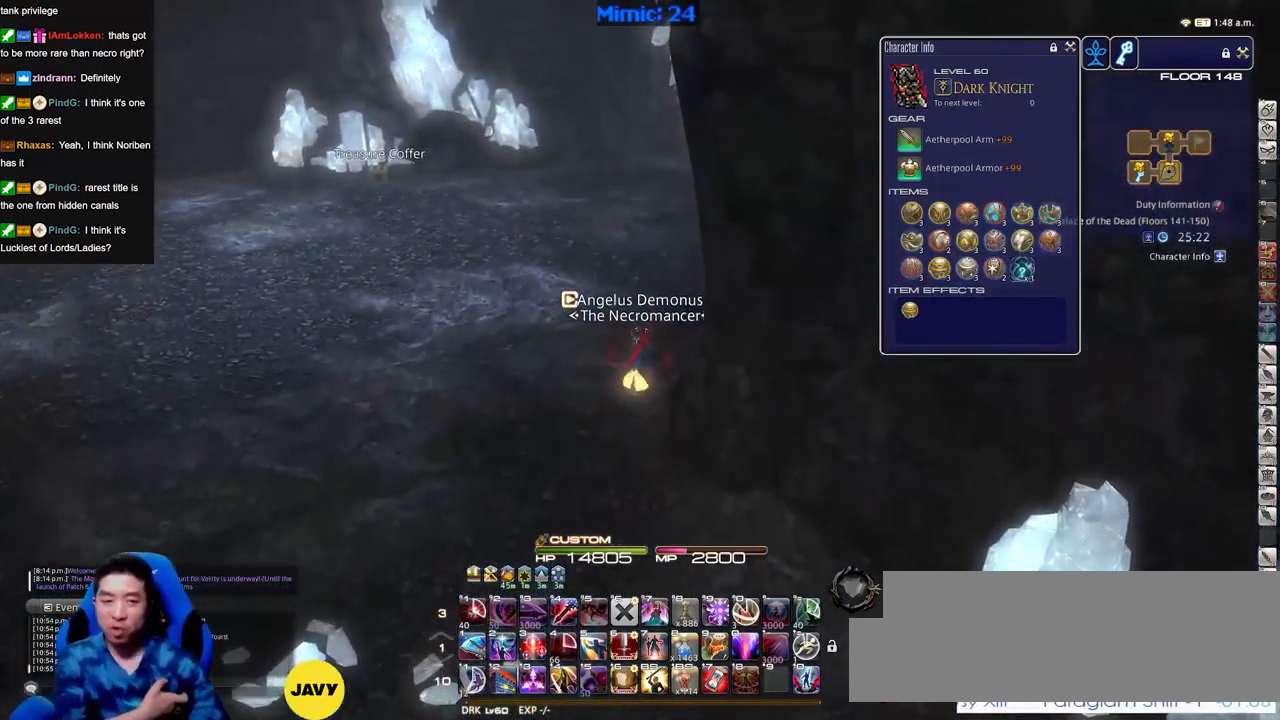
{"keys": ["d", "w"], "events": [[217, "d", "up"], [351, "d", "down"]]}
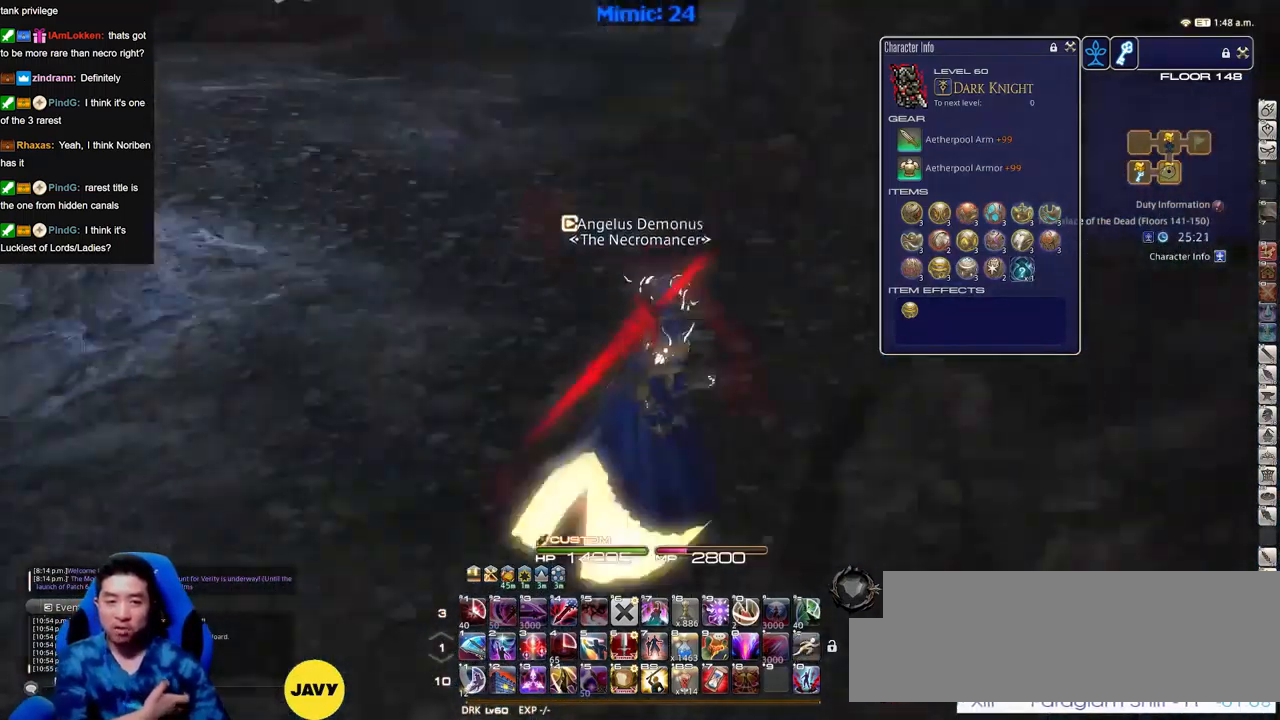
{"keys": ["w"], "events": [[200, "d", "up"]]}
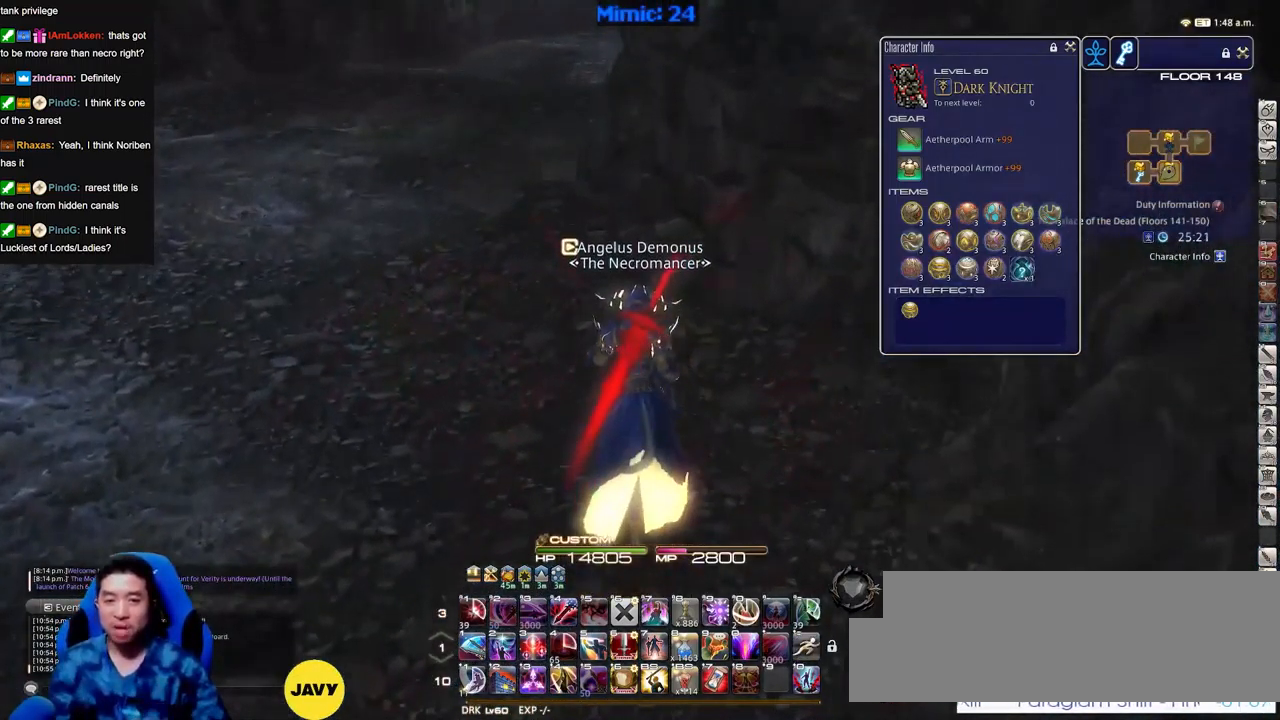
{"keys": ["a", "w"], "events": [[450, "a", "down"]]}
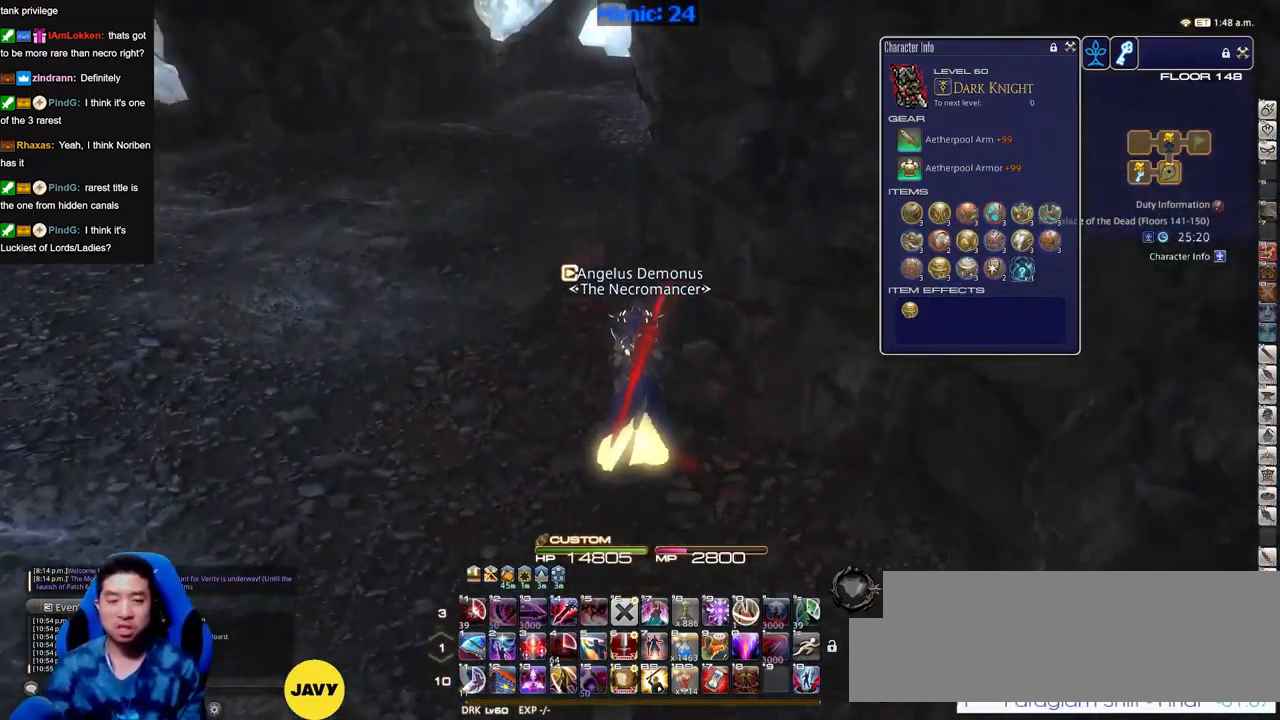
{"keys": ["a", "rbracket", "w"], "events": [[284, "a", "up"], [284, "rbracket", "down"], [417, "a", "down"]]}
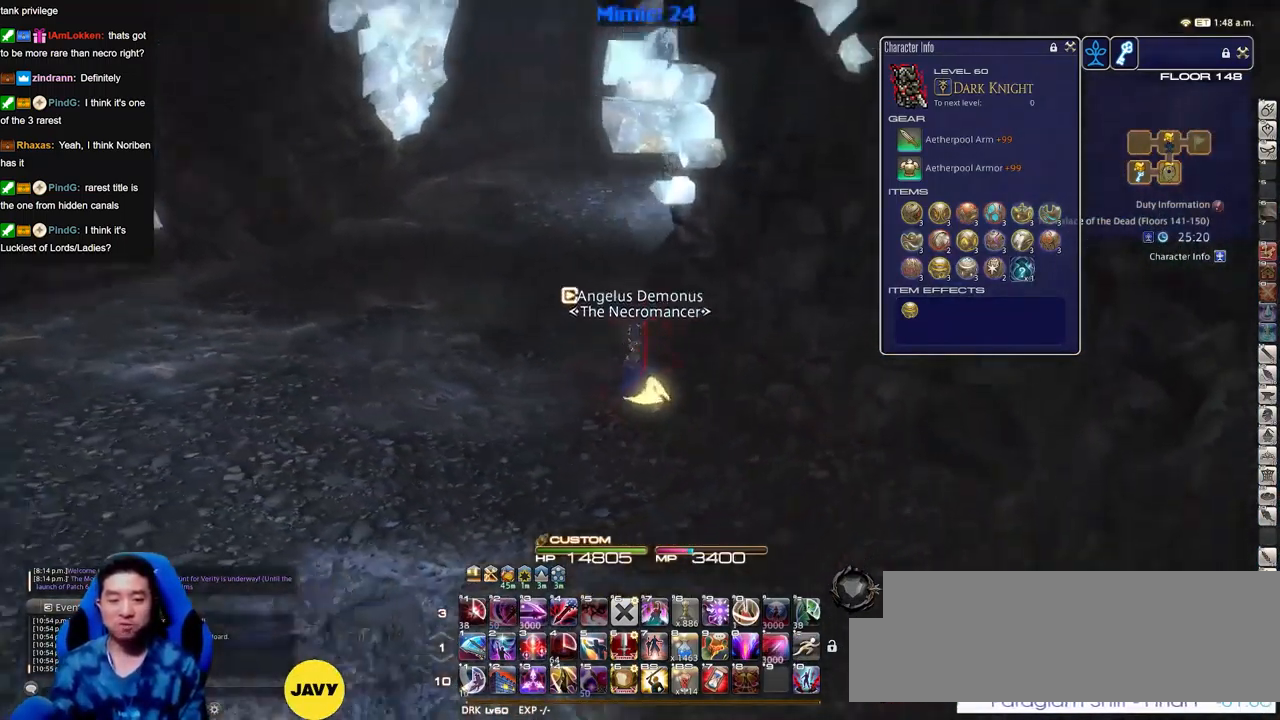
{"keys": ["a", "w"], "events": [[200, "rbracket", "up"], [283, "shift_r", "down"], [333, "equals", "down"], [383, "shift_r", "up"], [433, "equals", "up"]]}
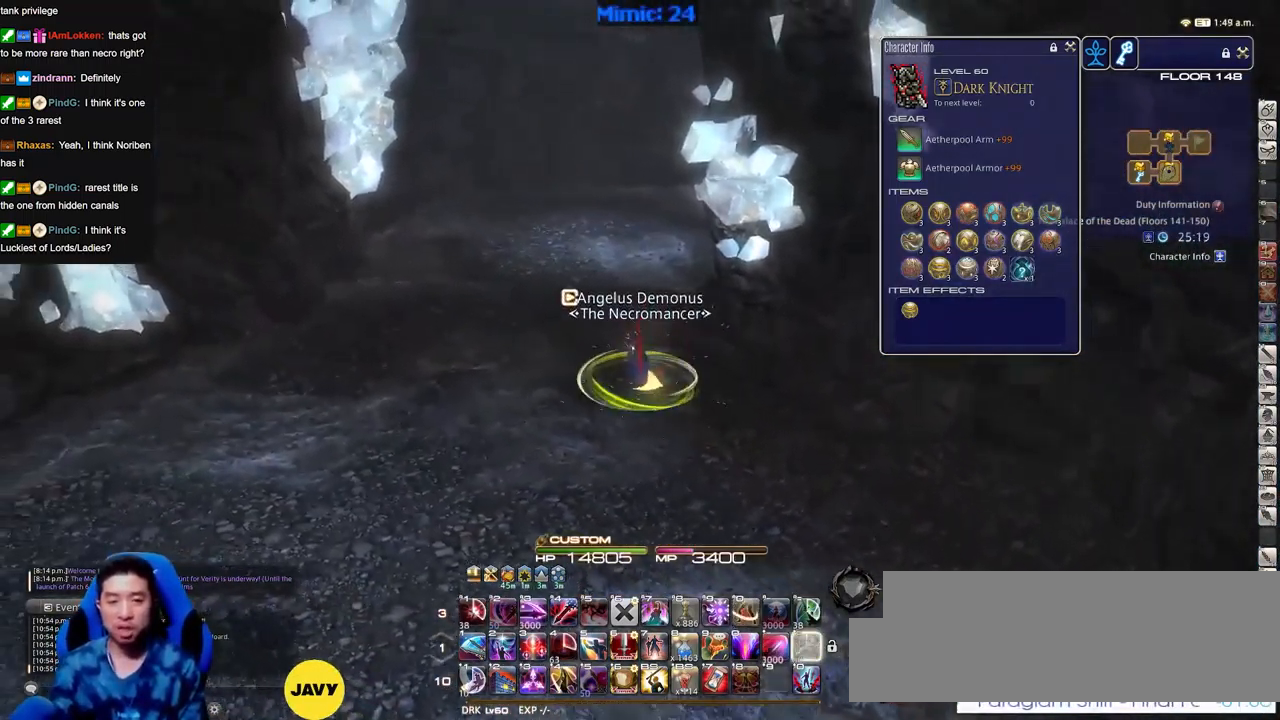
{"keys": ["a", "w"], "events": [[67, "rbracket", "down"], [117, "a", "up"], [217, "rbracket", "up"], [267, "a", "down"], [351, "rbracket", "down"], [451, "a", "up"], [451, "rbracket", "up"], [501, "a", "down"]]}